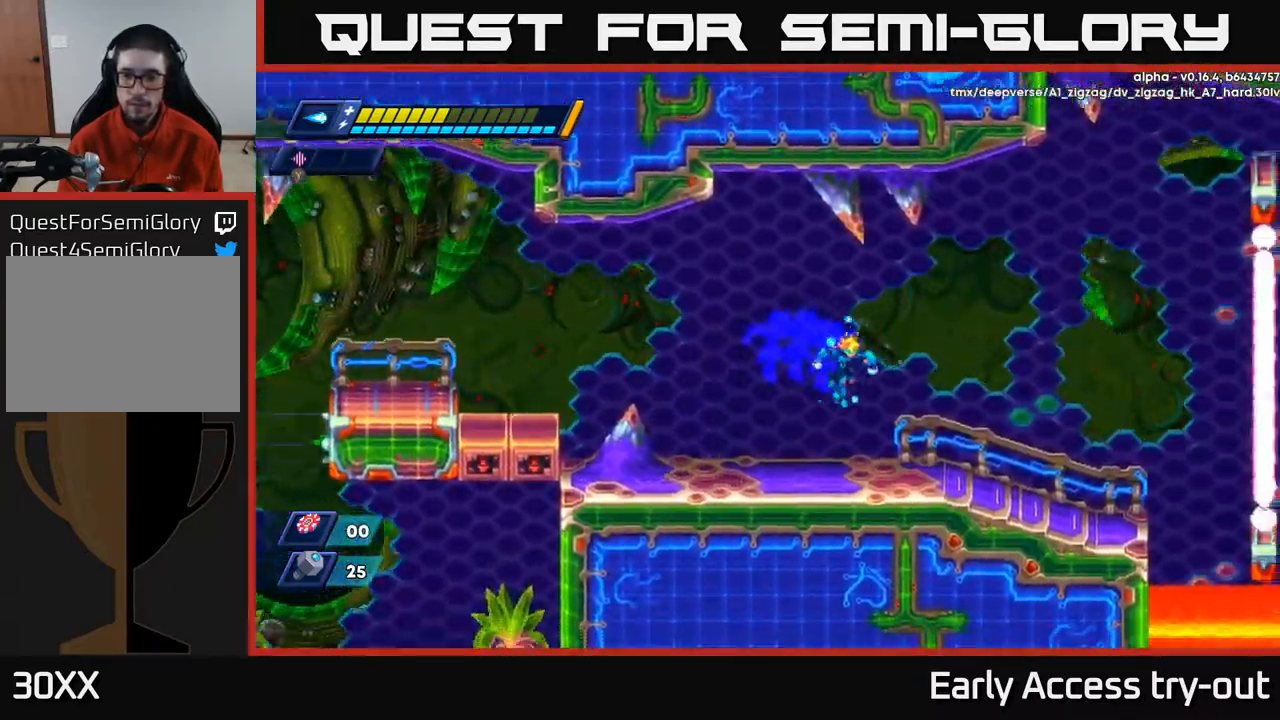
Gameplay with a controller (Xbox layout); each line is a JSON object with the inputs held at the frame after it. "events" lists button and stick changes between this image and that frame as [ms after this image, input, new state], when the widget could be followed in between.
{"buttons": ["DPAD_RIGHT"], "left_stick": "center", "right_stick": "center", "events": [[67, "R2", "up"], [233, "A", "down"], [233, "R2", "down"], [333, "R2", "up"], [350, "A", "up"]]}
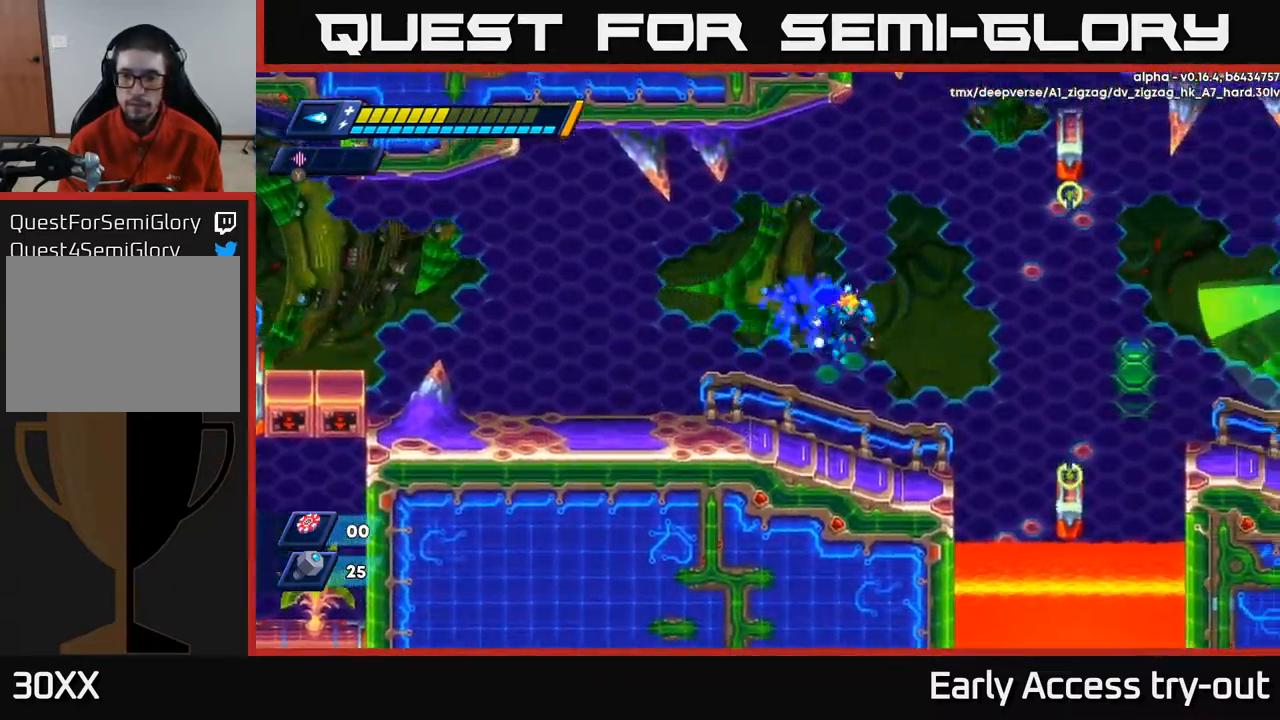
{"buttons": [], "left_stick": "center", "right_stick": "center", "events": [[250, "DPAD_RIGHT", "up"]]}
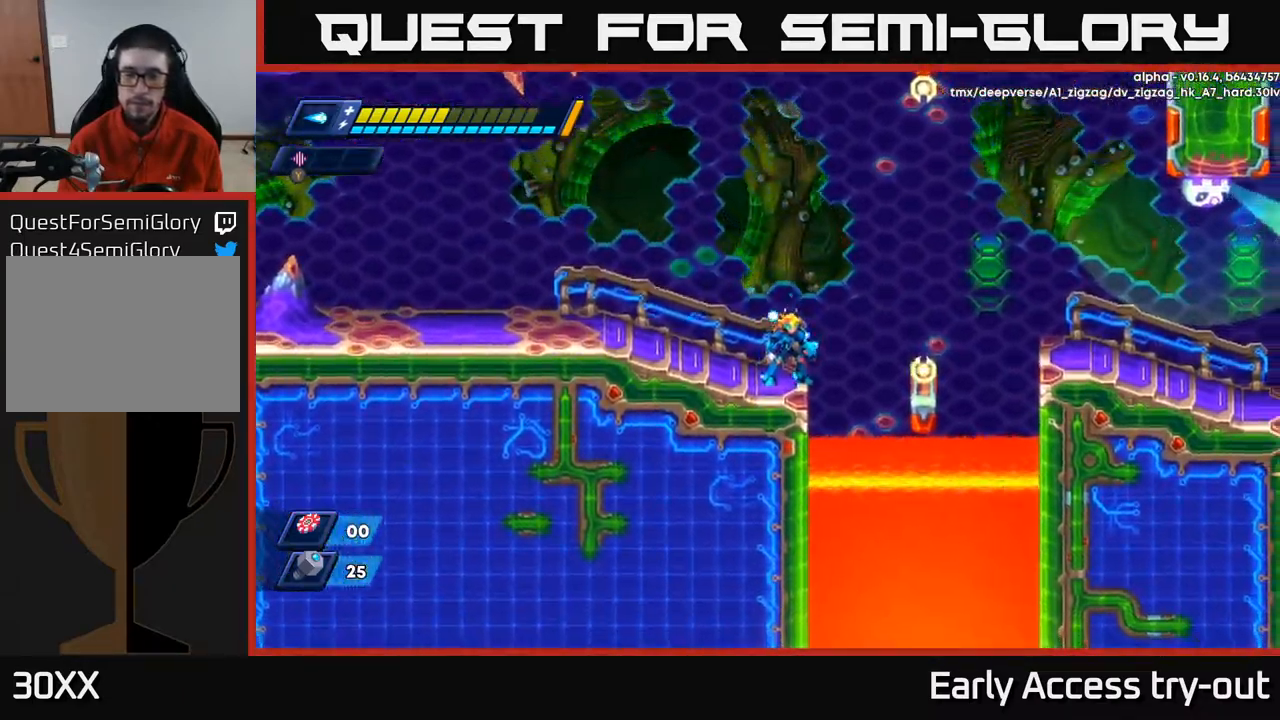
{"buttons": [], "left_stick": "center", "right_stick": "center", "events": []}
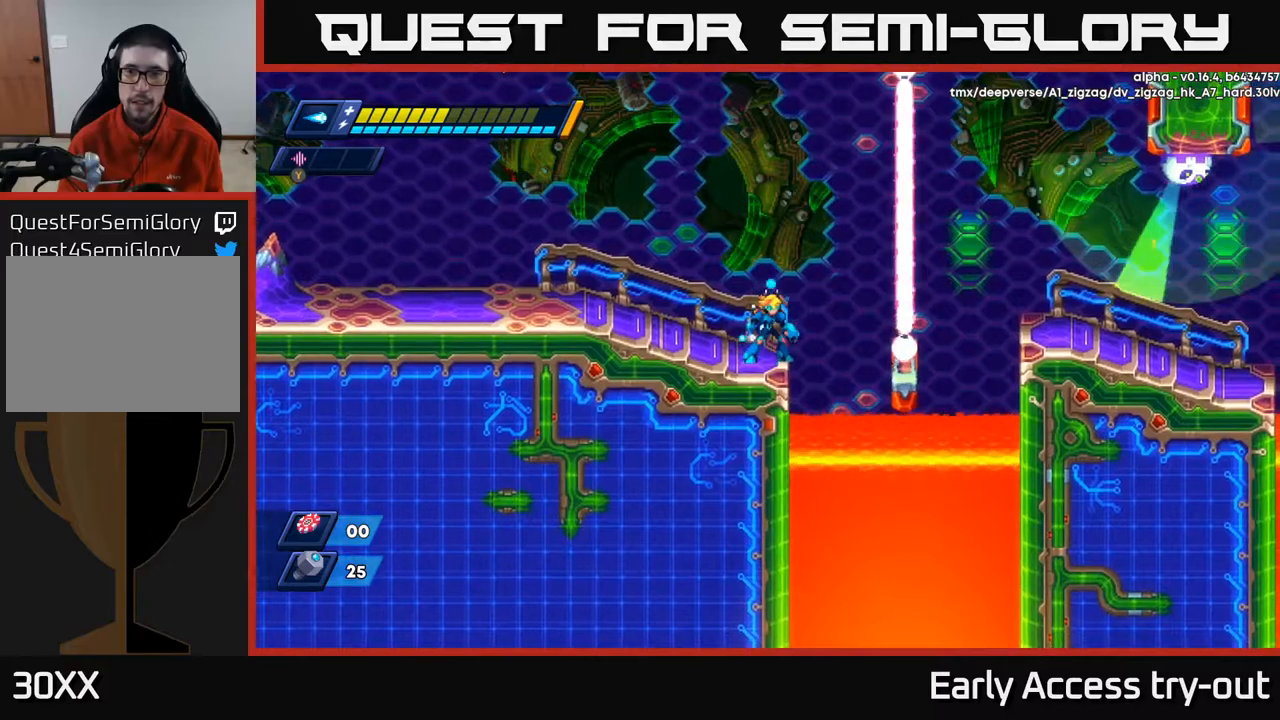
{"buttons": [], "left_stick": "center", "right_stick": "center", "events": [[67, "DPAD_LEFT", "down"], [217, "DPAD_LEFT", "up"]]}
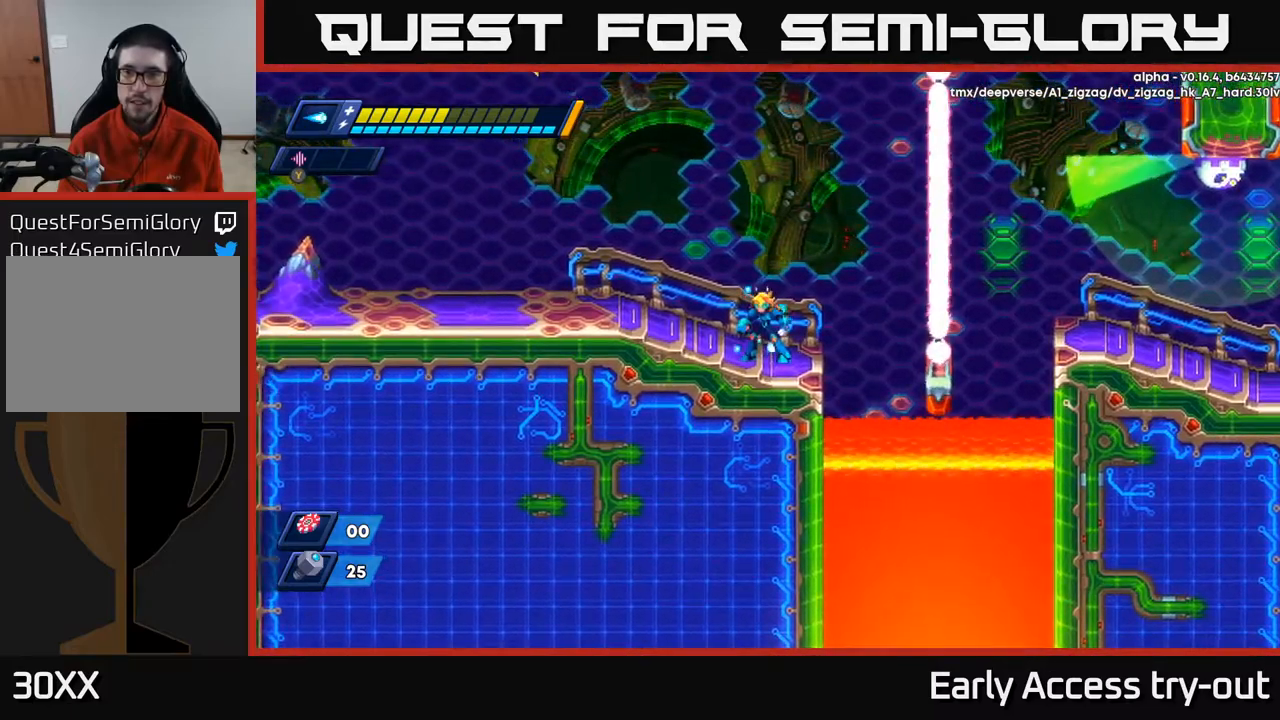
{"buttons": ["A", "R2", "DPAD_RIGHT"], "left_stick": "center", "right_stick": "center", "events": [[134, "DPAD_RIGHT", "down"], [234, "R2", "down"], [334, "A", "down"]]}
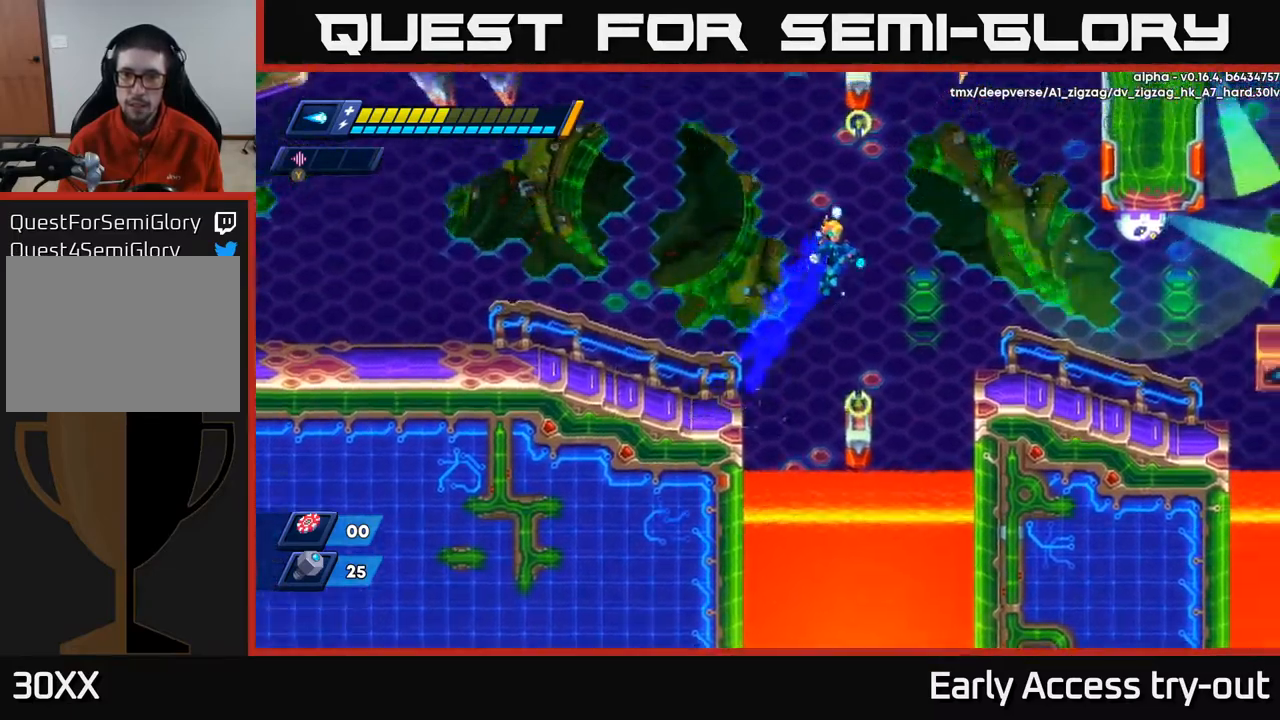
{"buttons": [], "left_stick": "center", "right_stick": "center", "events": [[100, "X", "down"], [184, "A", "up"], [200, "X", "up"], [250, "X", "down"], [334, "X", "up"], [350, "R2", "up"], [417, "DPAD_RIGHT", "up"]]}
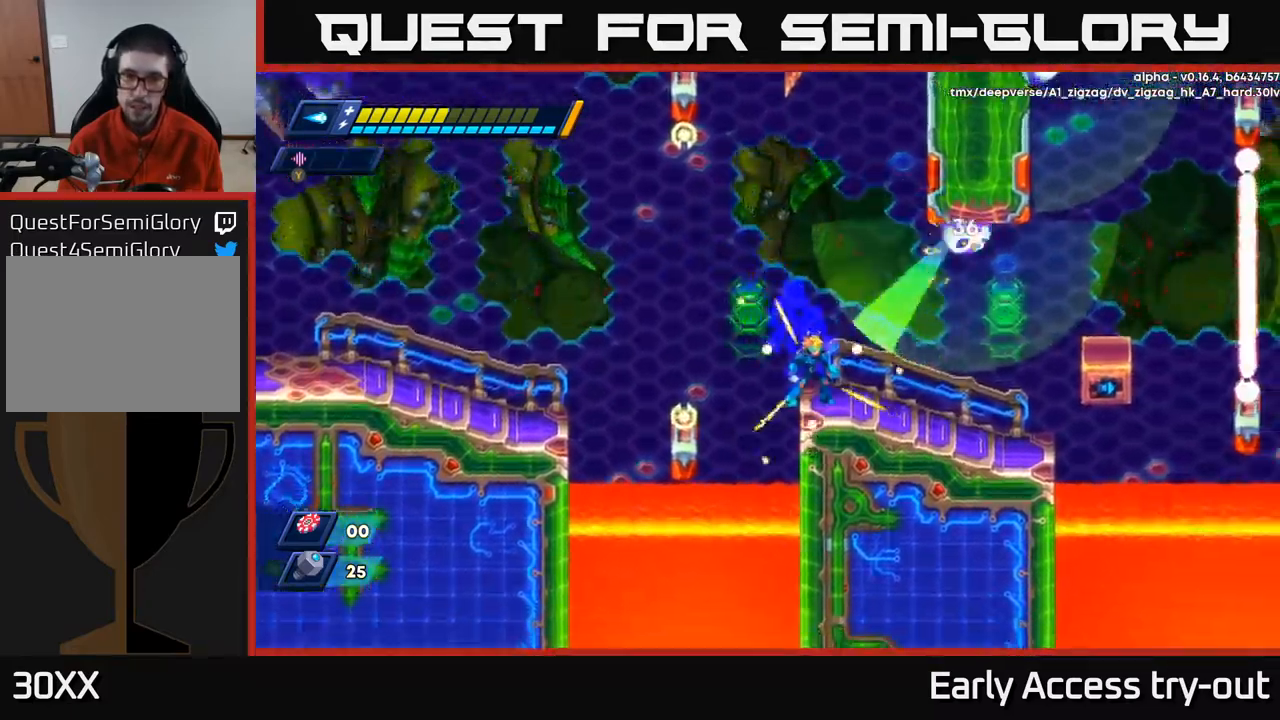
{"buttons": [], "left_stick": "center", "right_stick": "center", "events": [[84, "A", "down"], [284, "X", "down"], [300, "A", "up"], [334, "X", "up"], [384, "X", "down"], [450, "X", "up"]]}
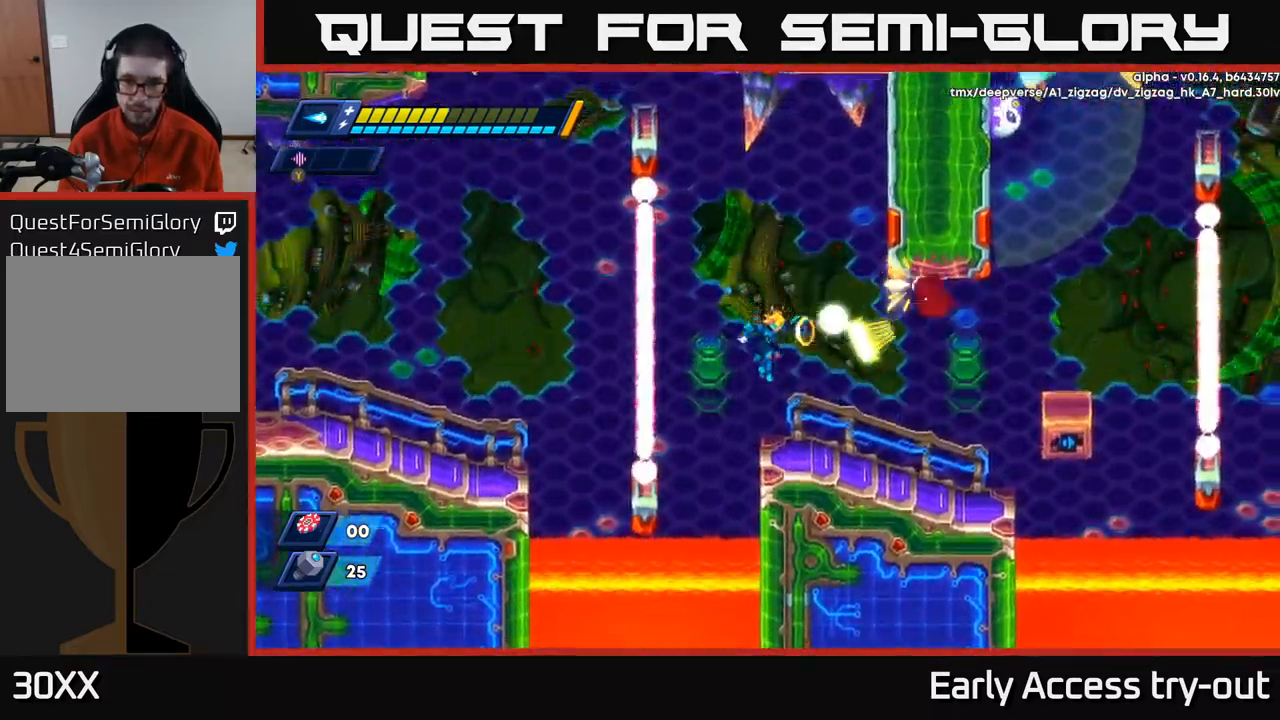
{"buttons": ["DPAD_RIGHT"], "left_stick": "center", "right_stick": "center", "events": [[17, "X", "down"], [84, "X", "up"], [350, "DPAD_RIGHT", "down"]]}
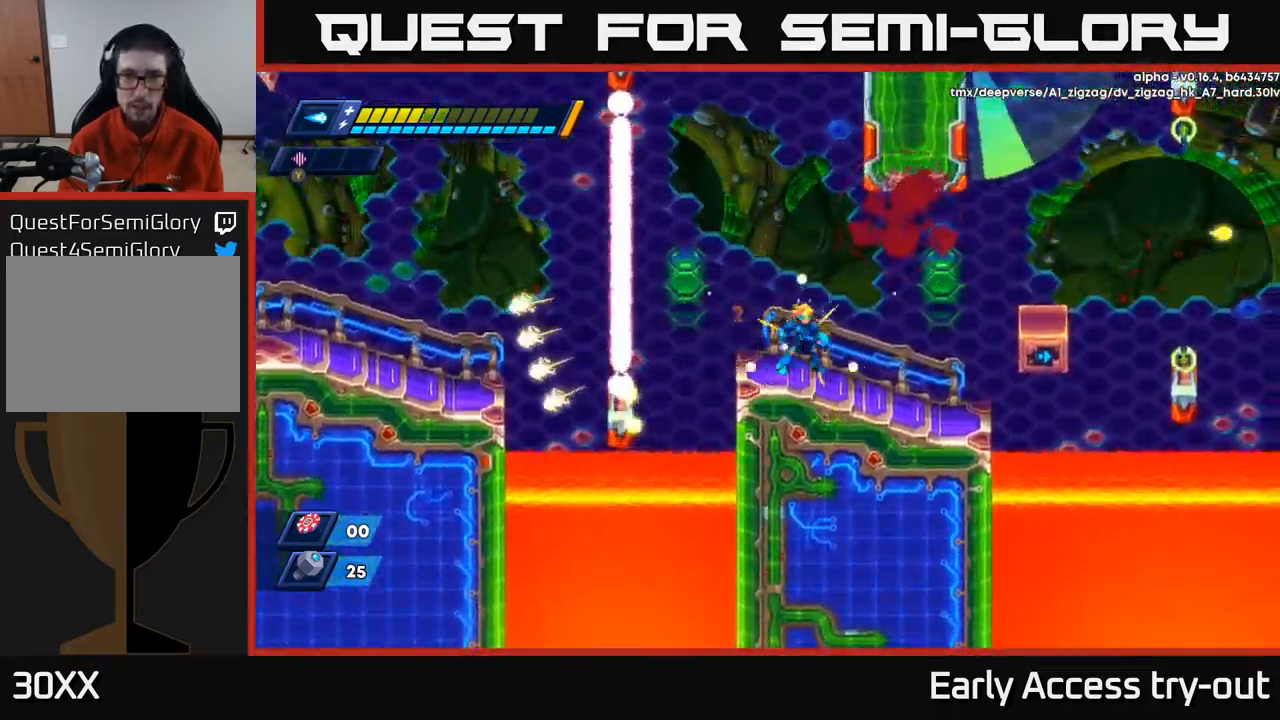
{"buttons": [], "left_stick": "center", "right_stick": "center", "events": [[50, "DPAD_RIGHT", "up"], [250, "DPAD_LEFT", "down"], [350, "DPAD_LEFT", "up"]]}
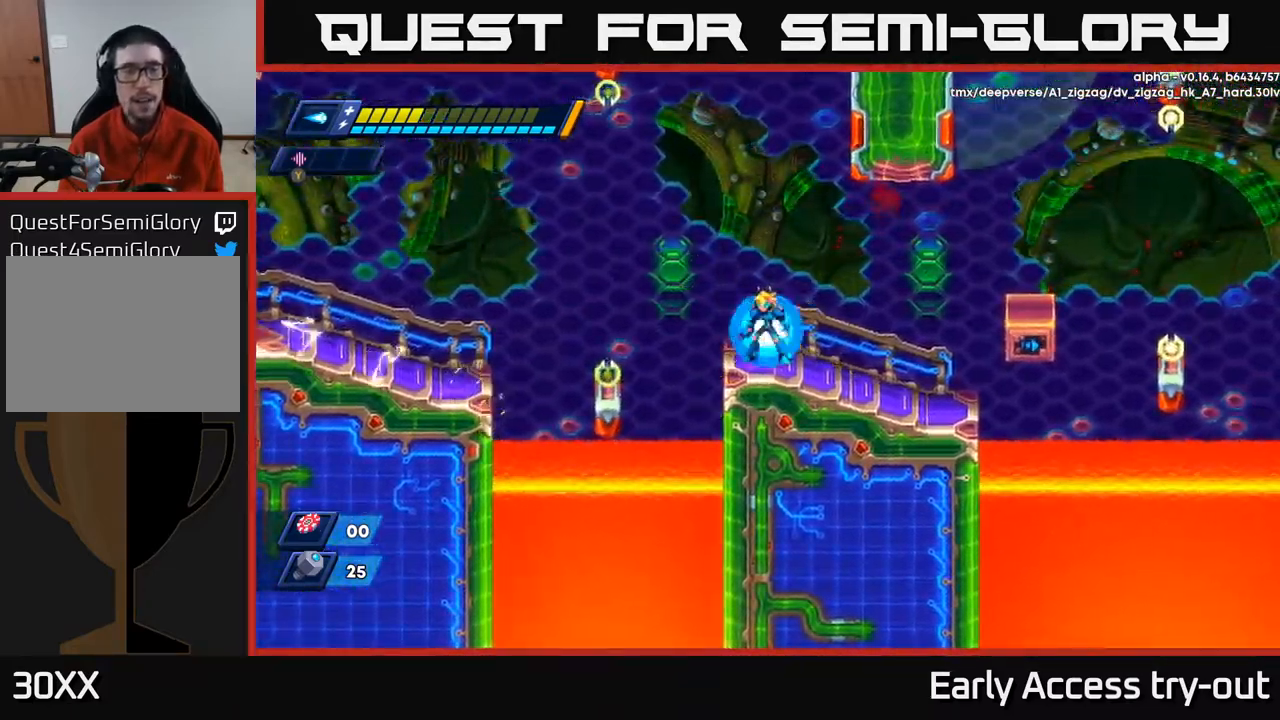
{"buttons": [], "left_stick": "center", "right_stick": "center", "events": []}
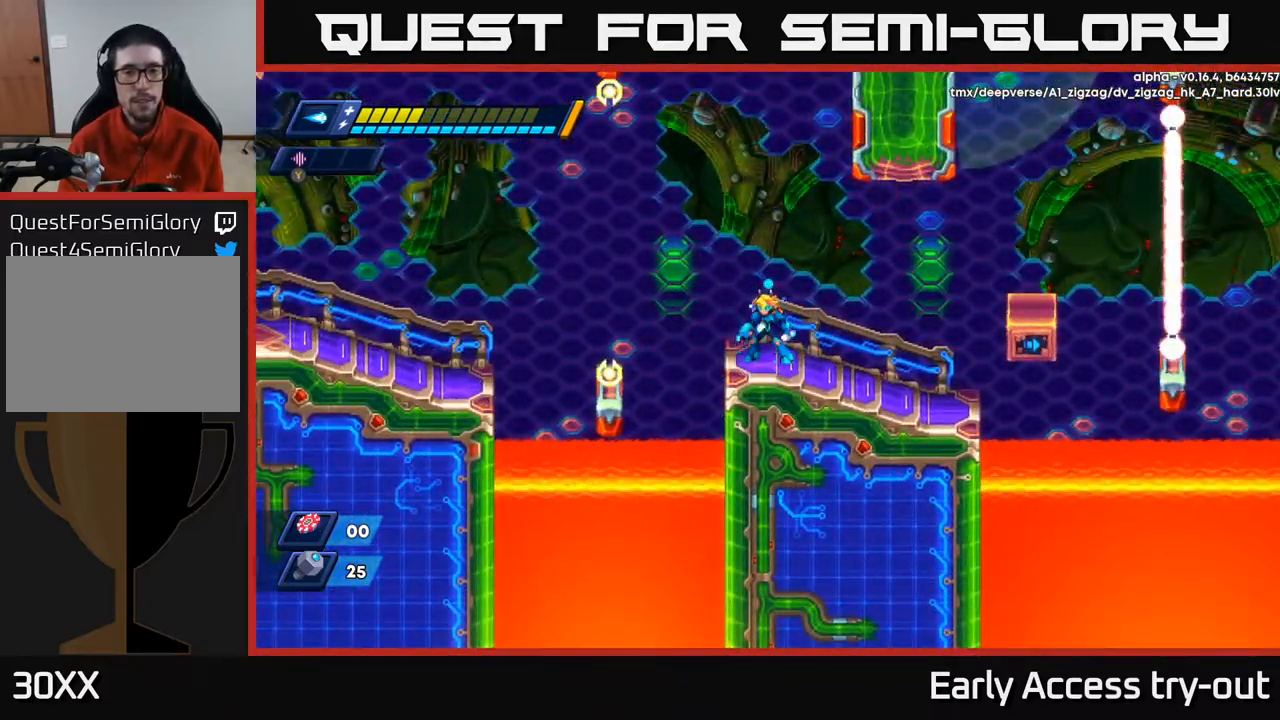
{"buttons": [], "left_stick": "center", "right_stick": "center", "events": [[134, "DPAD_RIGHT", "down"], [267, "DPAD_RIGHT", "up"]]}
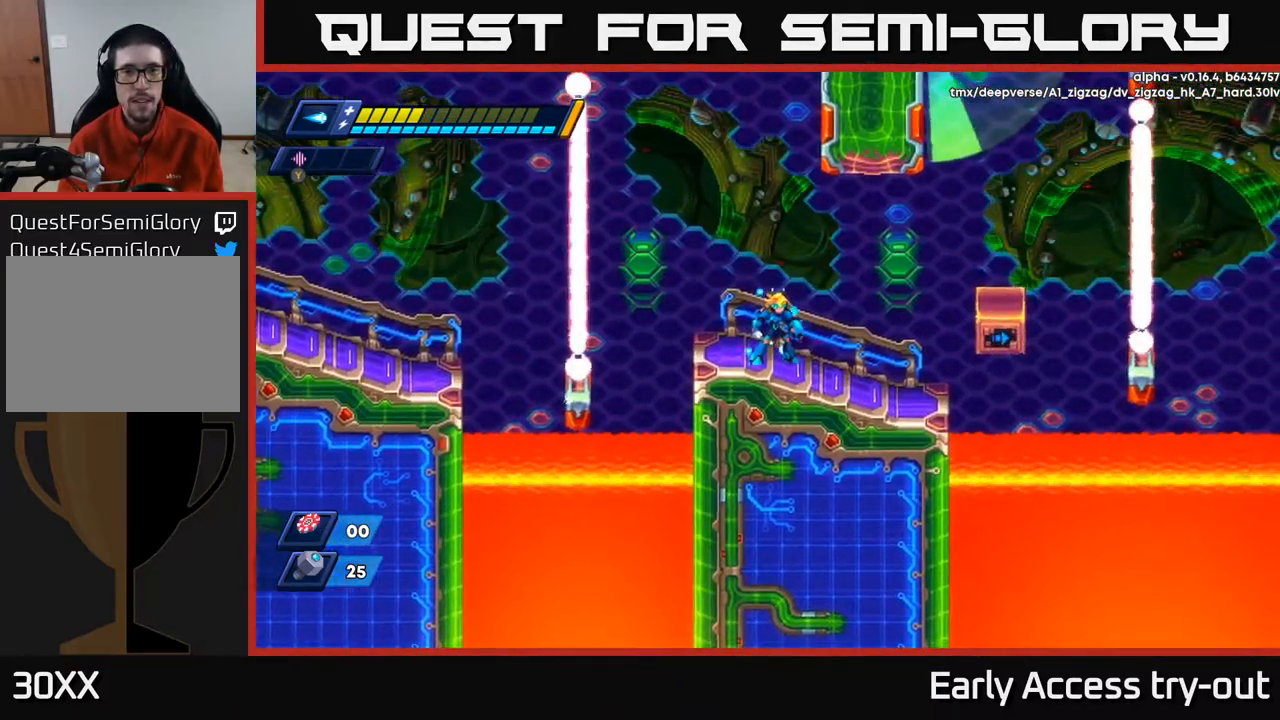
{"buttons": ["DPAD_RIGHT"], "left_stick": "center", "right_stick": "up-right", "events": [[167, "right_stick", "up-right"], [450, "DPAD_RIGHT", "down"]]}
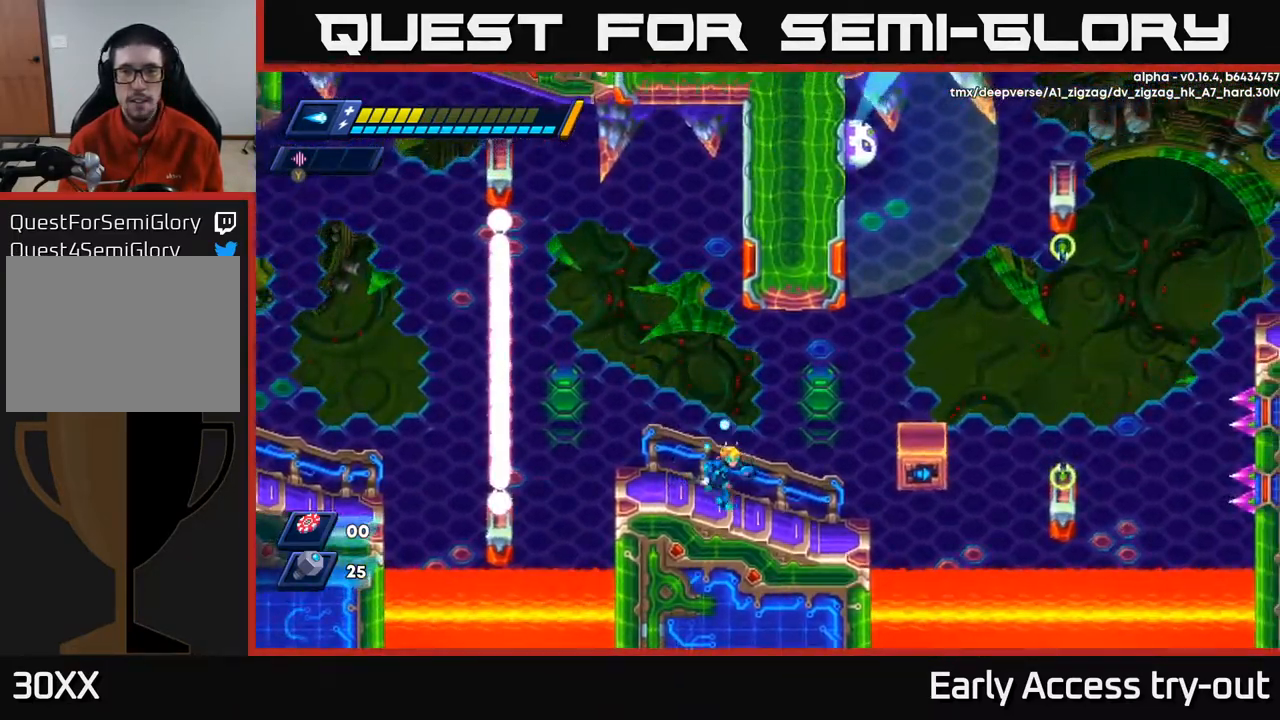
{"buttons": ["DPAD_RIGHT"], "left_stick": "center", "right_stick": "center", "events": [[84, "right_stick", "center"], [167, "DPAD_RIGHT", "up"], [384, "DPAD_RIGHT", "down"]]}
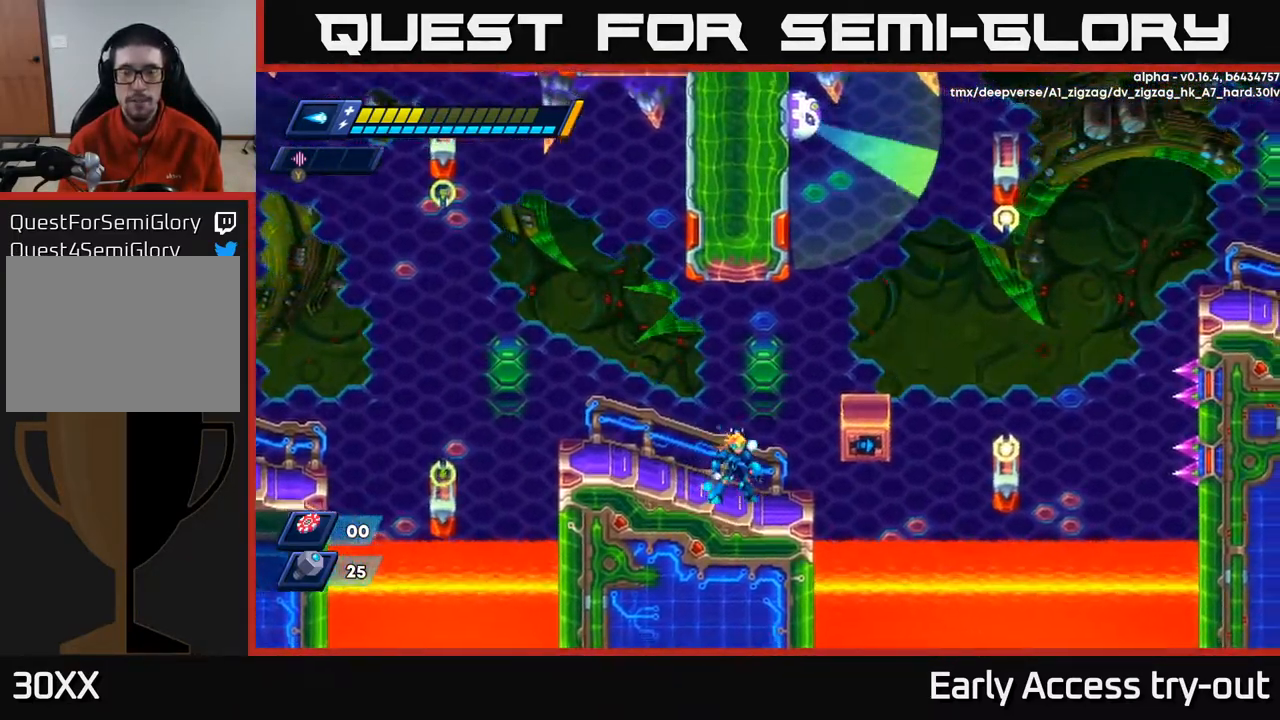
{"buttons": [], "left_stick": "center", "right_stick": "center", "events": [[50, "DPAD_RIGHT", "up"]]}
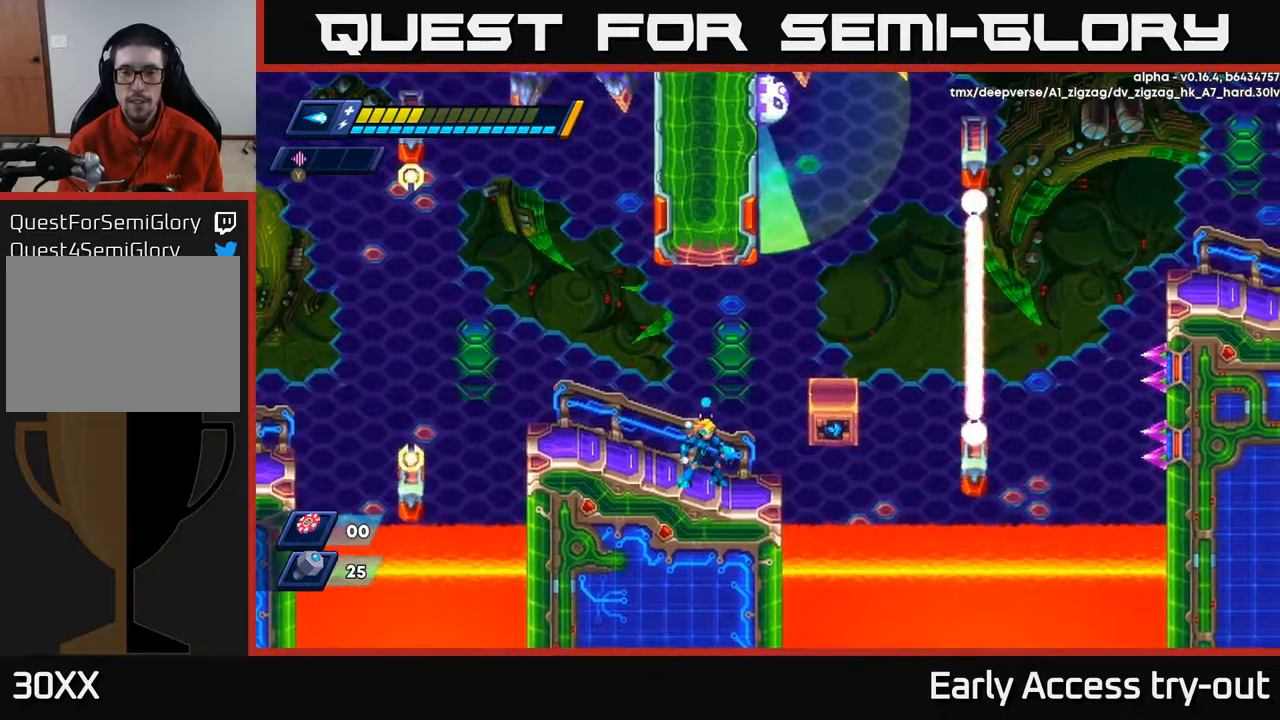
{"buttons": ["DPAD_RIGHT"], "left_stick": "center", "right_stick": "center", "events": [[184, "DPAD_RIGHT", "down"], [284, "A", "down"], [500, "A", "up"]]}
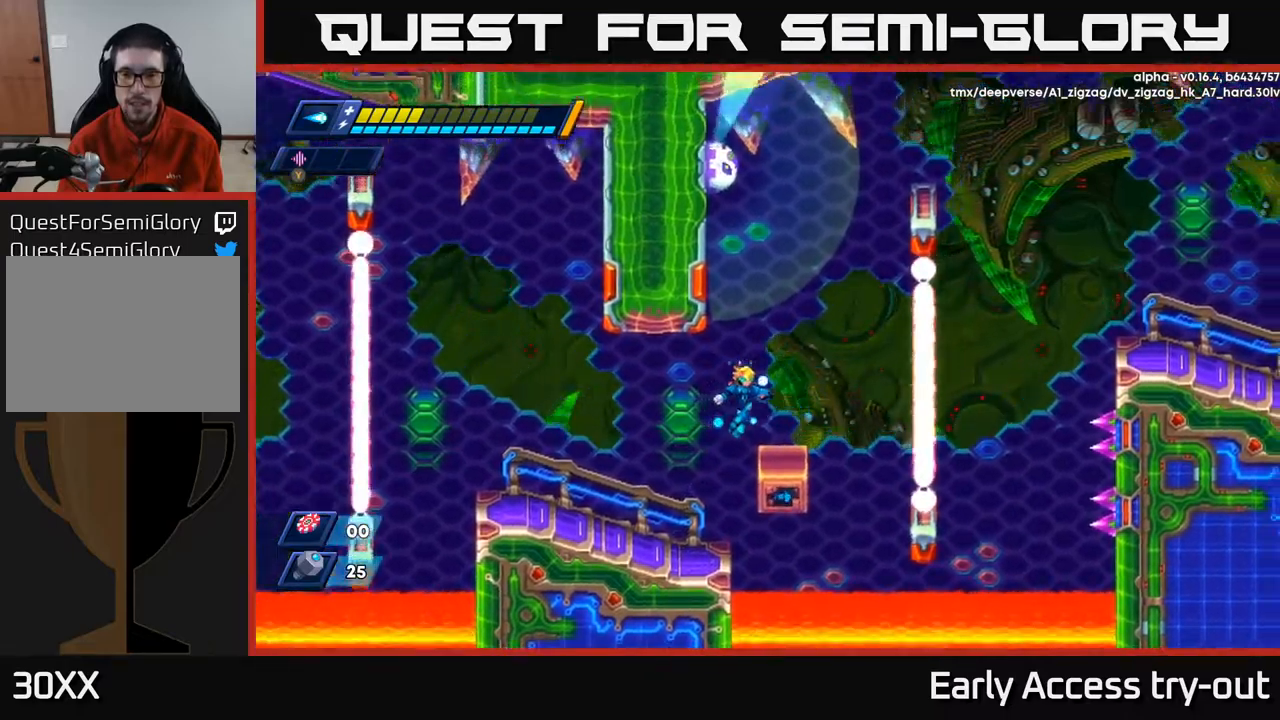
{"buttons": [], "left_stick": "center", "right_stick": "center", "events": [[167, "DPAD_RIGHT", "up"]]}
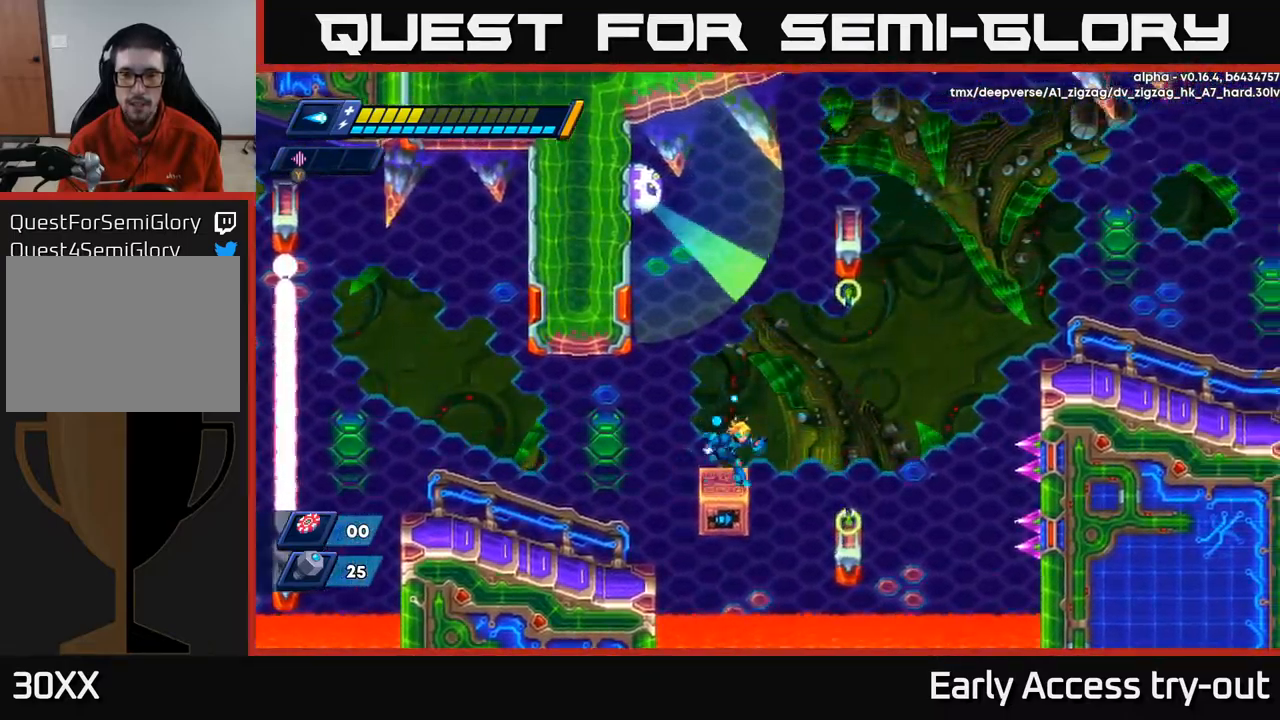
{"buttons": ["A", "R2", "DPAD_RIGHT"], "left_stick": "center", "right_stick": "center", "events": [[17, "DPAD_RIGHT", "down"], [67, "DPAD_RIGHT", "up"], [384, "DPAD_RIGHT", "down"], [450, "R2", "down"], [484, "A", "down"]]}
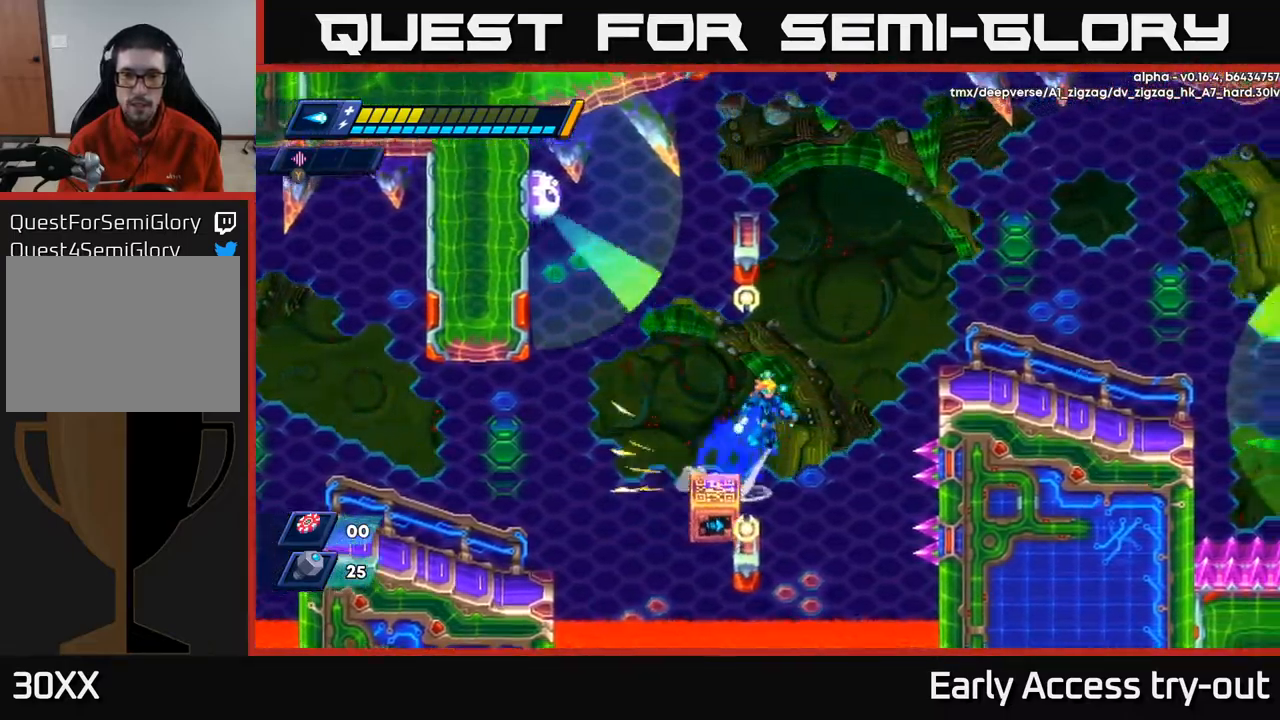
{"buttons": ["DPAD_RIGHT"], "left_stick": "center", "right_stick": "center", "events": [[400, "A", "up"], [417, "R2", "up"]]}
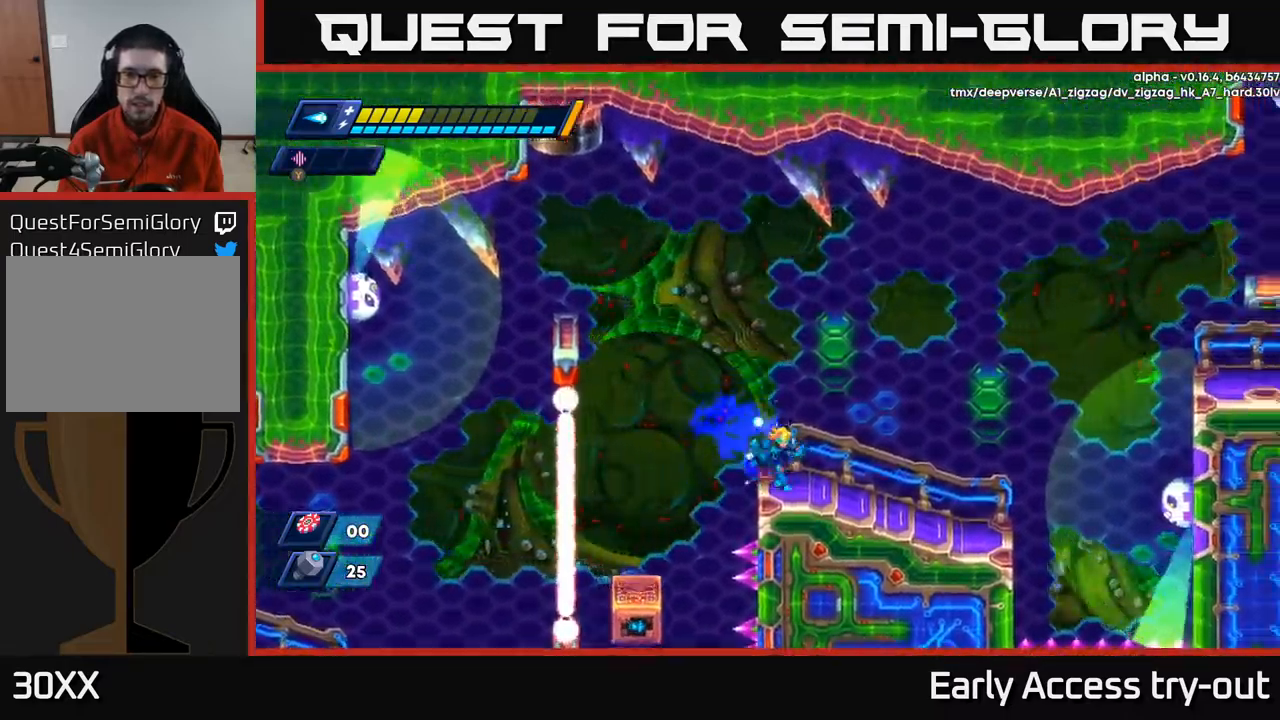
{"buttons": ["DPAD_RIGHT"], "left_stick": "center", "right_stick": "center", "events": []}
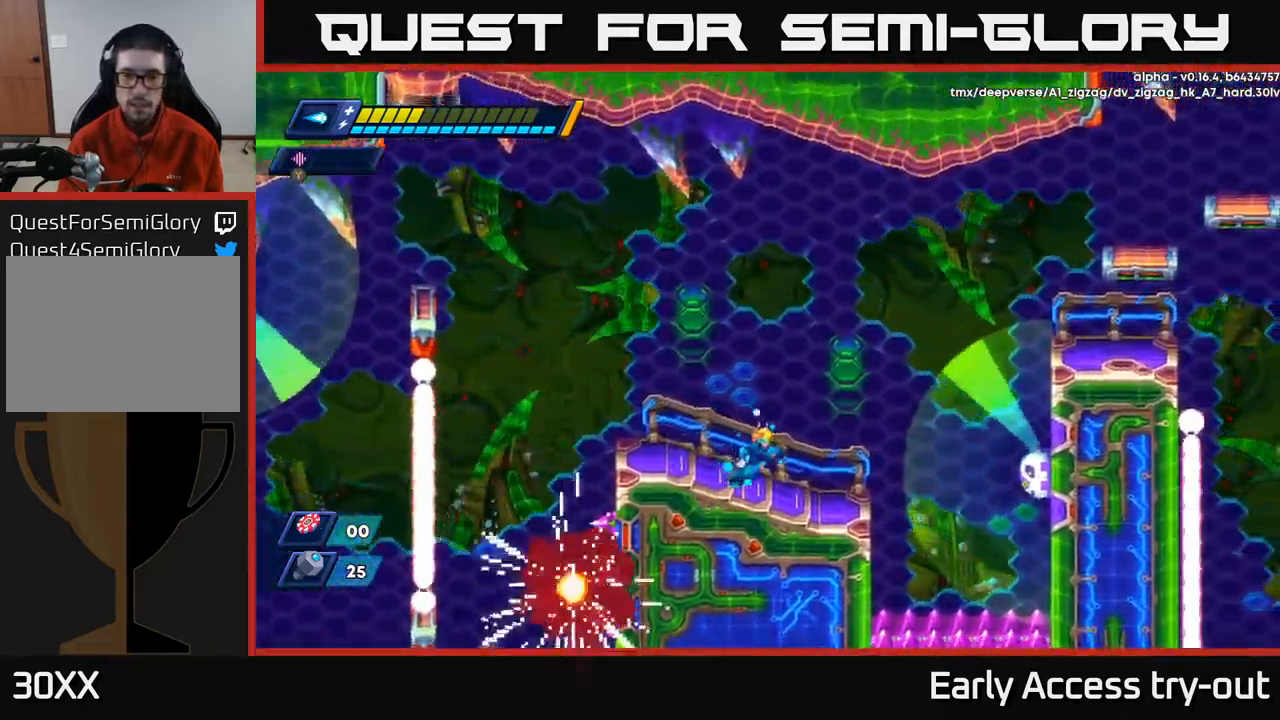
{"buttons": ["X"], "left_stick": "center", "right_stick": "center", "events": [[134, "X", "down"], [167, "DPAD_RIGHT", "up"], [200, "X", "up"], [267, "X", "down"], [300, "X", "up"], [367, "X", "down"], [400, "X", "up"], [467, "X", "down"]]}
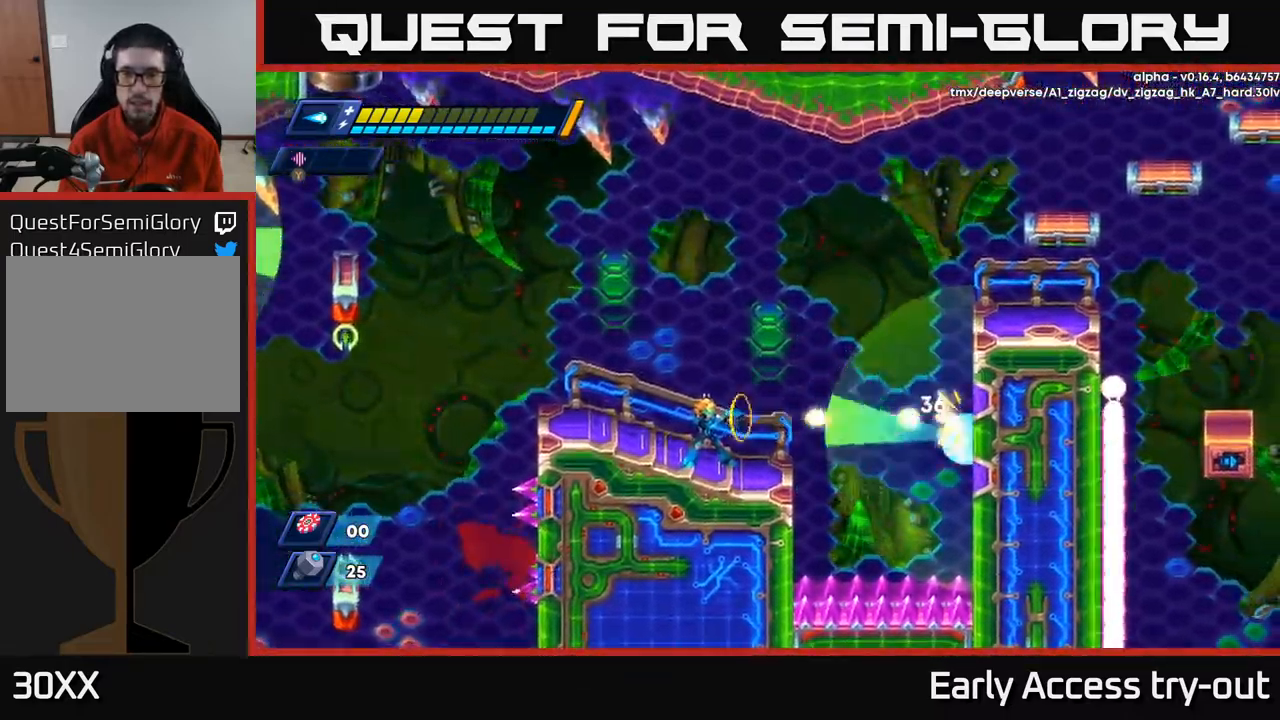
{"buttons": ["DPAD_RIGHT"], "left_stick": "center", "right_stick": "center", "events": [[17, "X", "up"], [67, "X", "down"], [134, "X", "up"], [267, "DPAD_RIGHT", "down"], [350, "DPAD_RIGHT", "up"], [417, "DPAD_RIGHT", "down"]]}
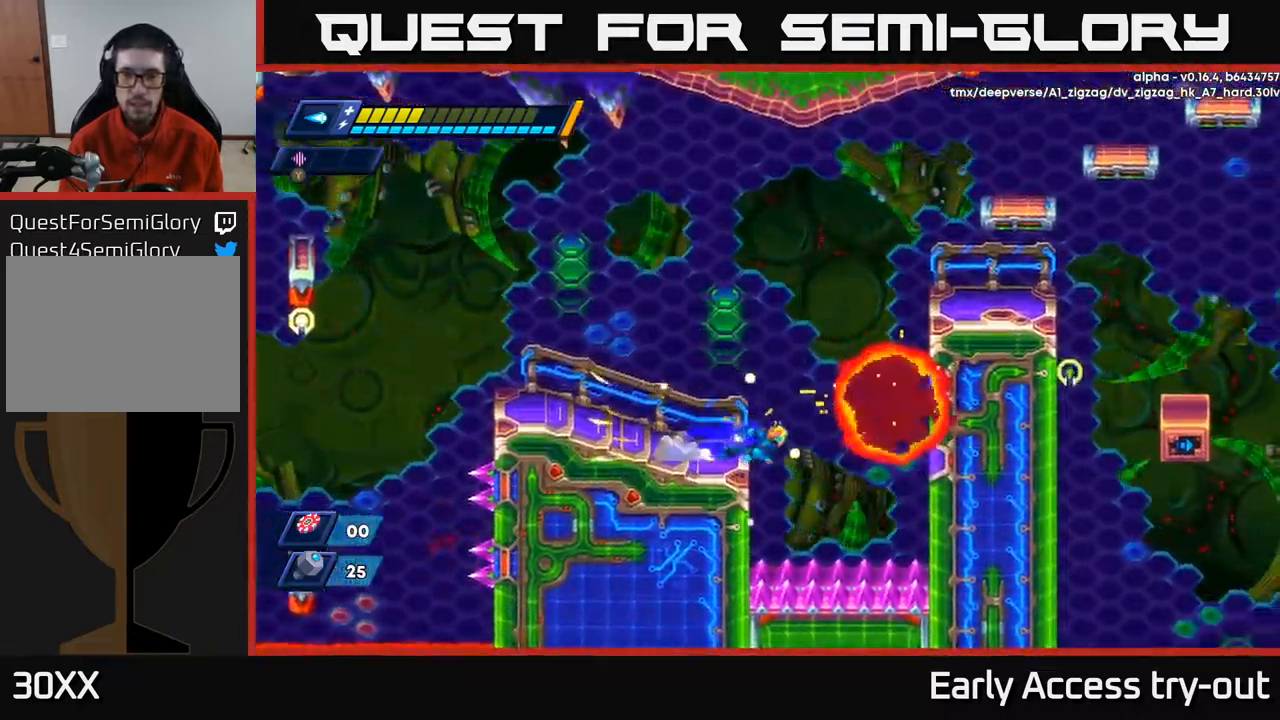
{"buttons": ["A", "R2", "DPAD_RIGHT"], "left_stick": "center", "right_stick": "center", "events": [[17, "R2", "down"], [50, "A", "down"], [334, "A", "up"], [467, "A", "down"]]}
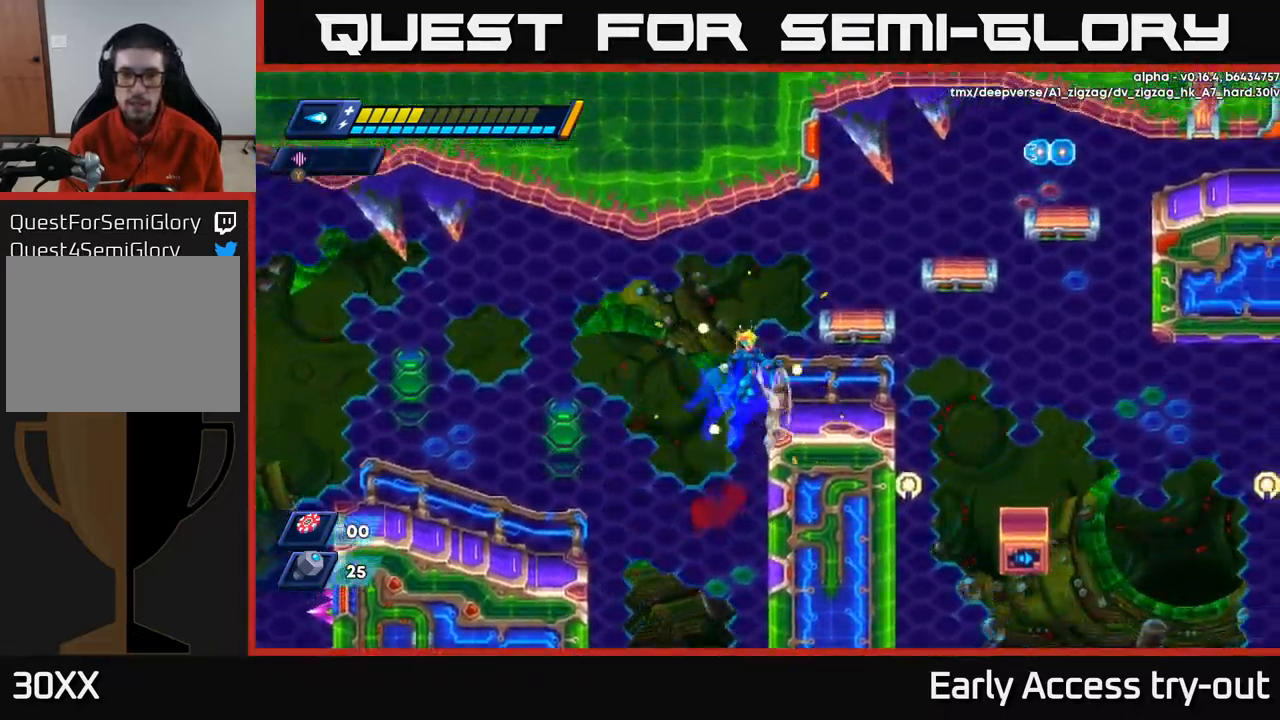
{"buttons": ["A"], "left_stick": "center", "right_stick": "center", "events": [[100, "A", "up"], [117, "R2", "up"], [267, "DPAD_RIGHT", "up"], [450, "A", "down"]]}
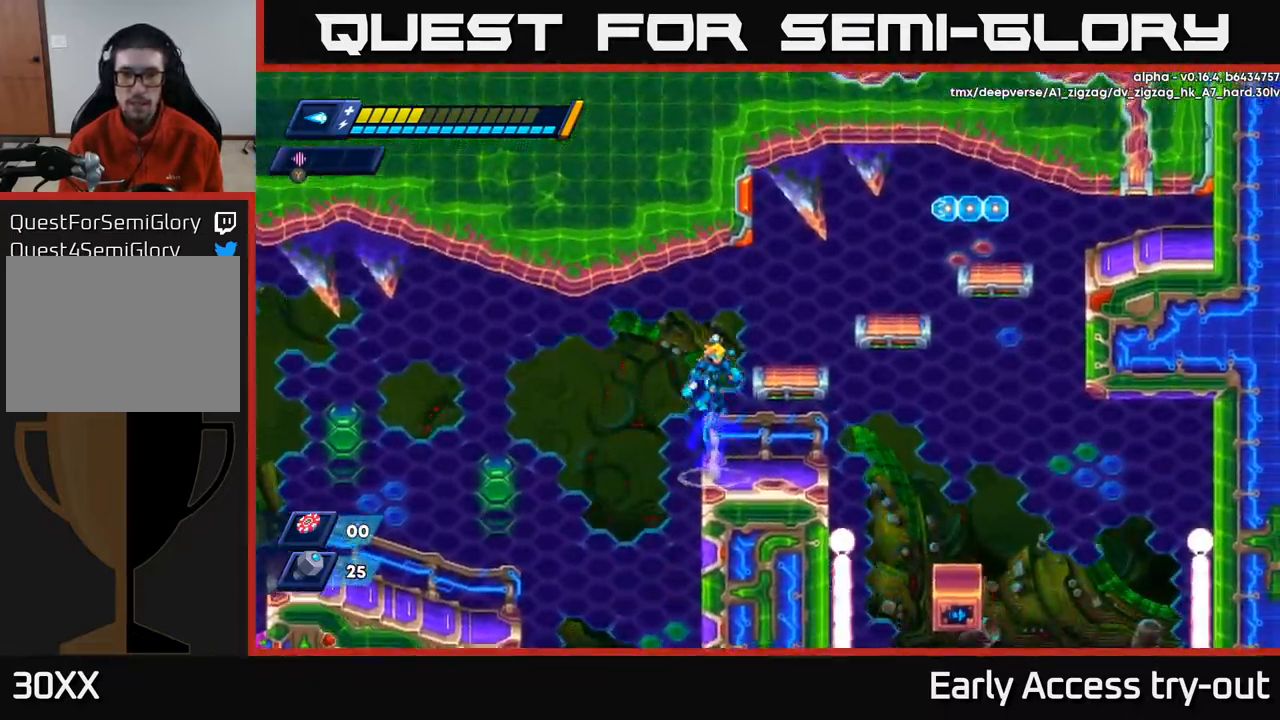
{"buttons": [], "left_stick": "center", "right_stick": "center", "events": [[117, "A", "up"], [117, "DPAD_RIGHT", "down"], [167, "DPAD_RIGHT", "up"], [217, "START", "down"], [384, "START", "up"]]}
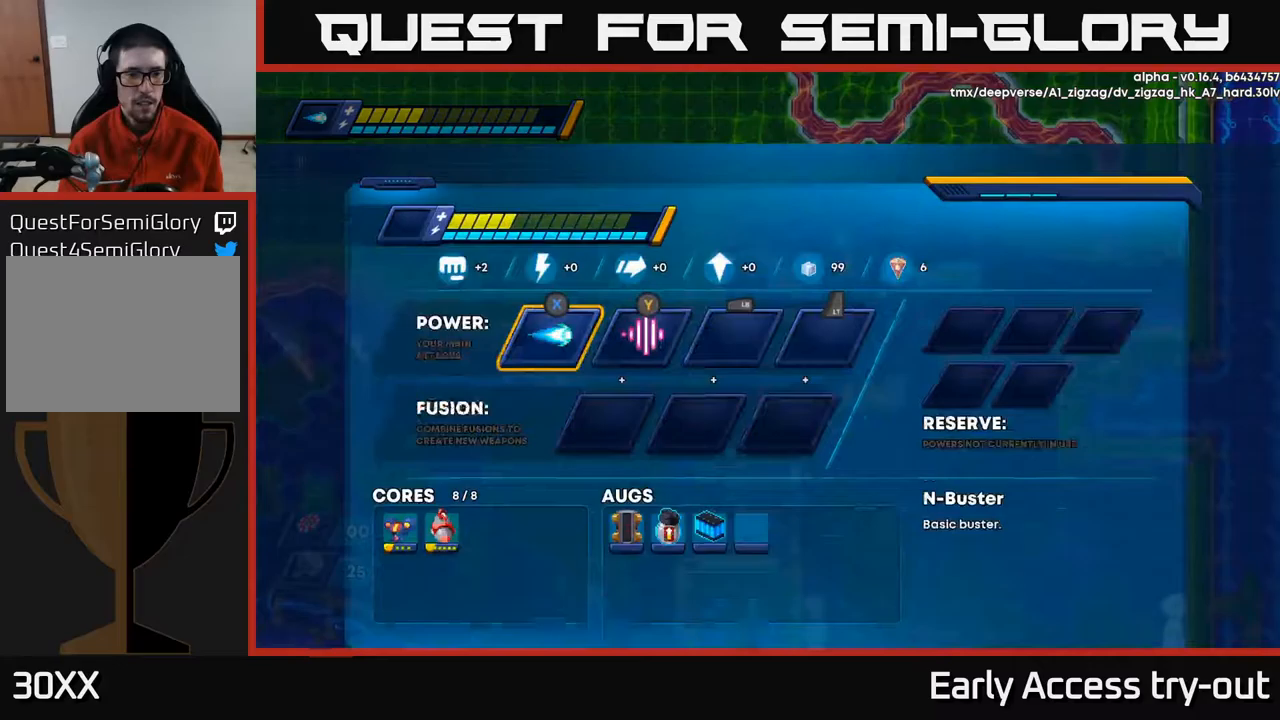
{"buttons": [], "left_stick": "center", "right_stick": "center", "events": []}
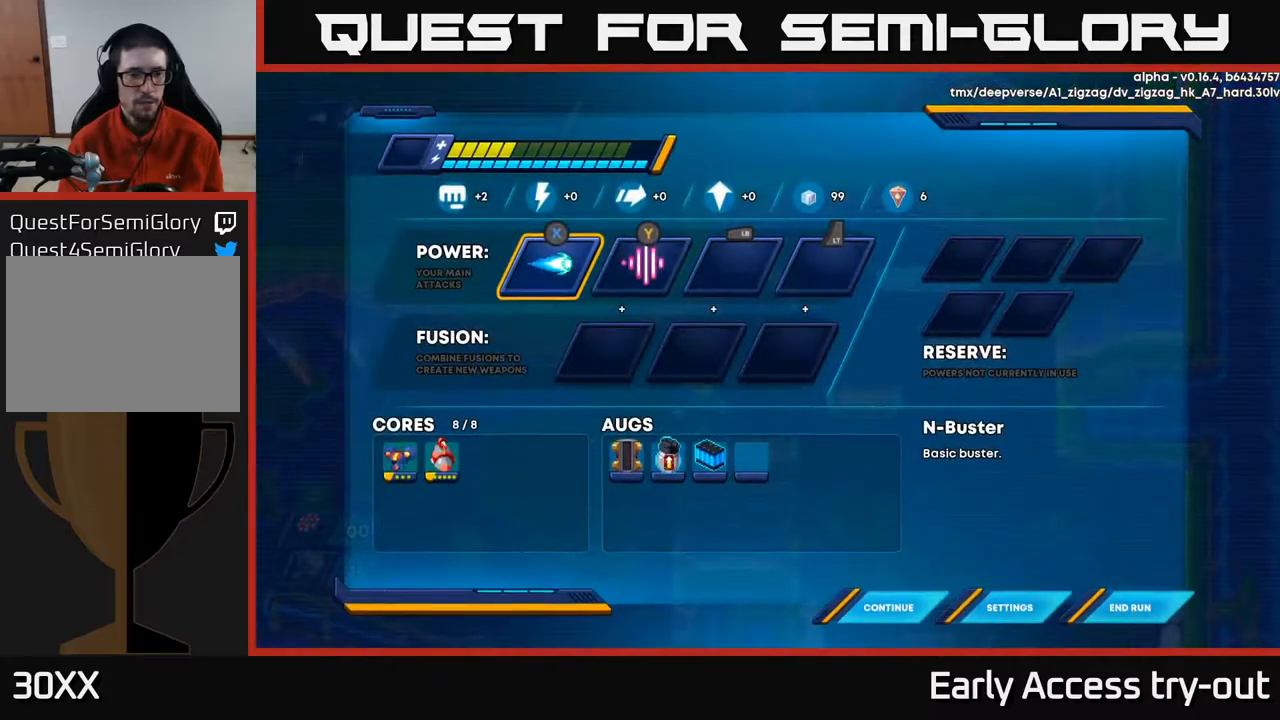
{"buttons": [], "left_stick": "center", "right_stick": "center", "events": []}
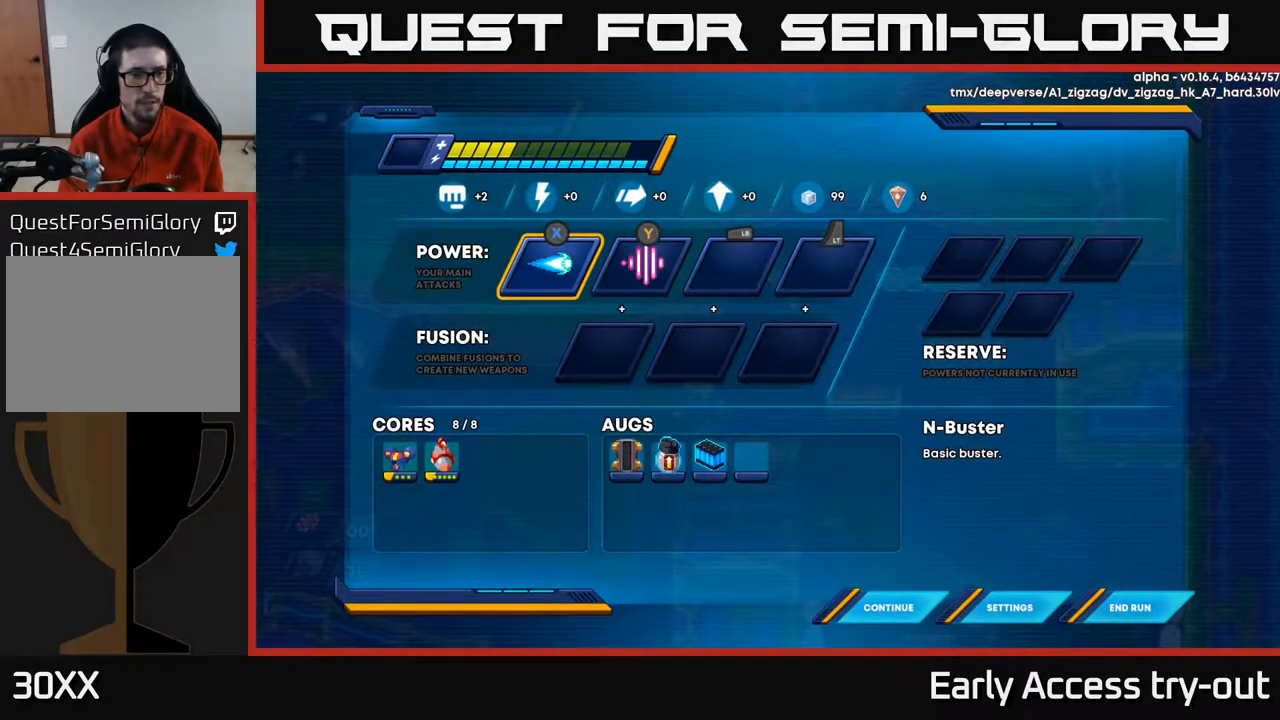
{"buttons": [], "left_stick": "center", "right_stick": "center", "events": [[250, "DPAD_DOWN", "down"], [383, "DPAD_DOWN", "up"]]}
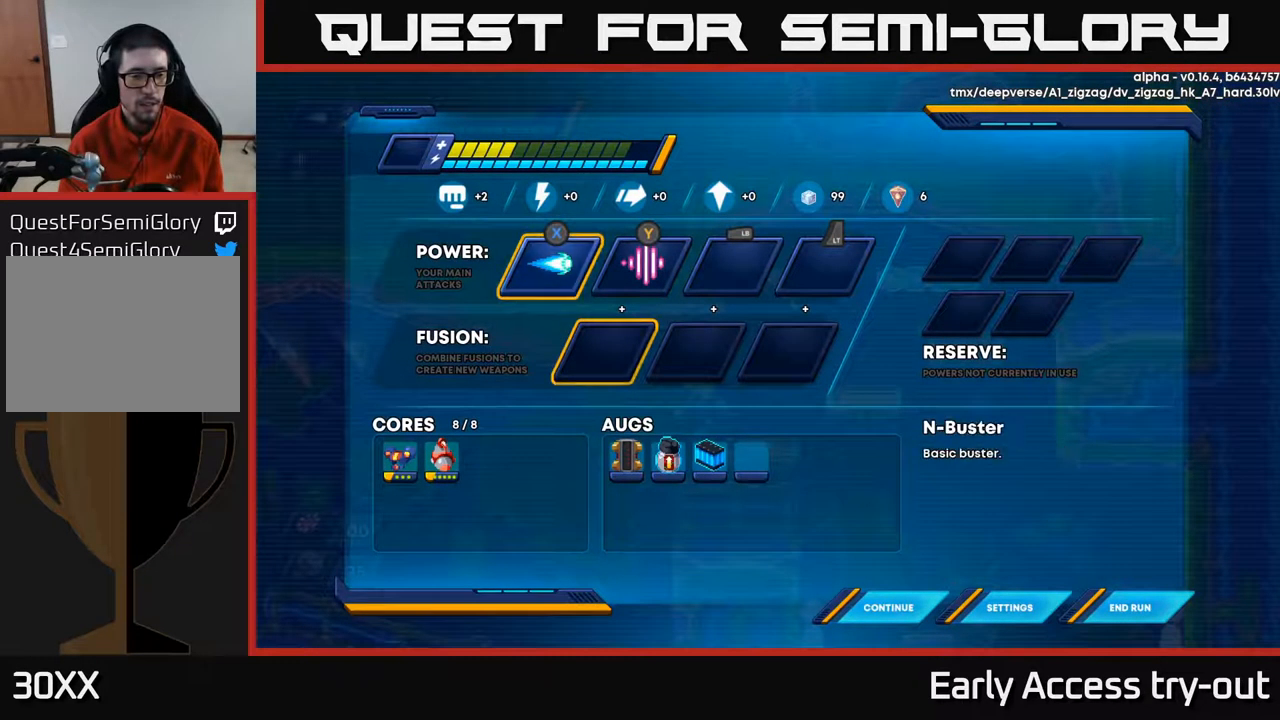
{"buttons": [], "left_stick": "center", "right_stick": "center", "events": [[50, "DPAD_LEFT", "down"], [150, "DPAD_LEFT", "up"], [317, "DPAD_DOWN", "down"], [433, "DPAD_DOWN", "up"]]}
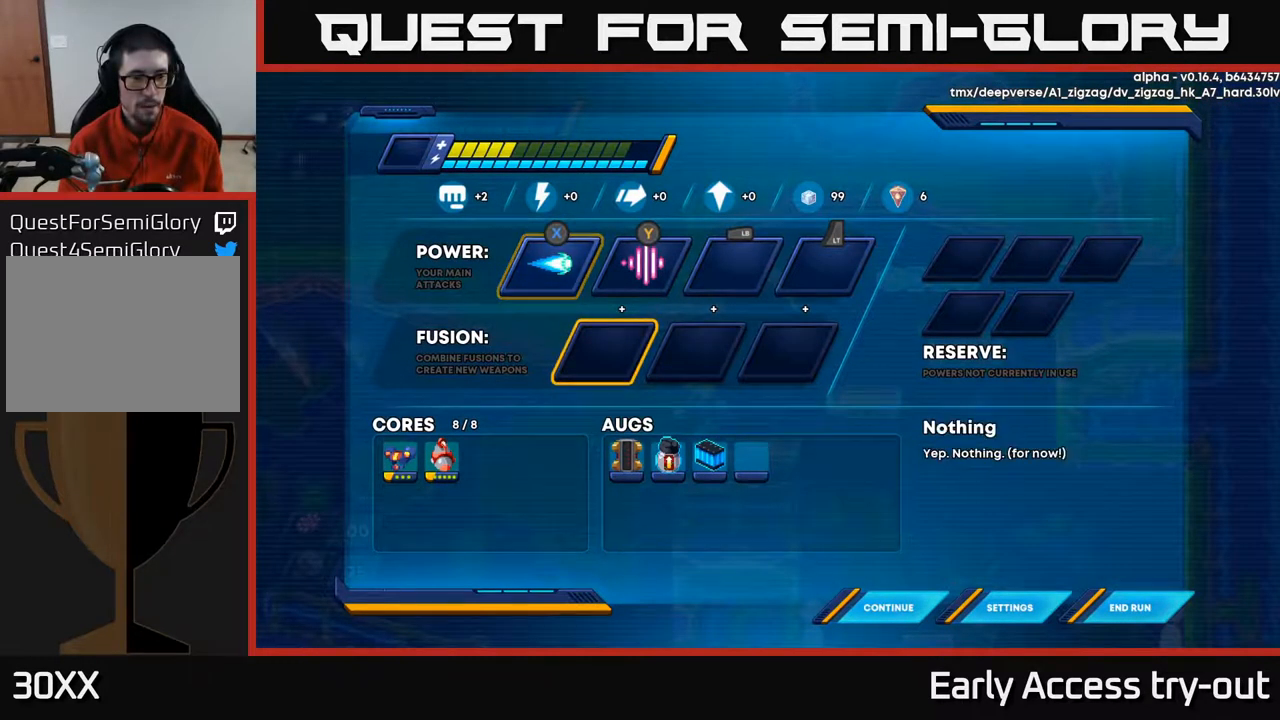
{"buttons": [], "left_stick": "center", "right_stick": "center", "events": [[100, "DPAD_DOWN", "down"], [217, "DPAD_DOWN", "up"], [333, "DPAD_LEFT", "down"], [433, "DPAD_LEFT", "up"]]}